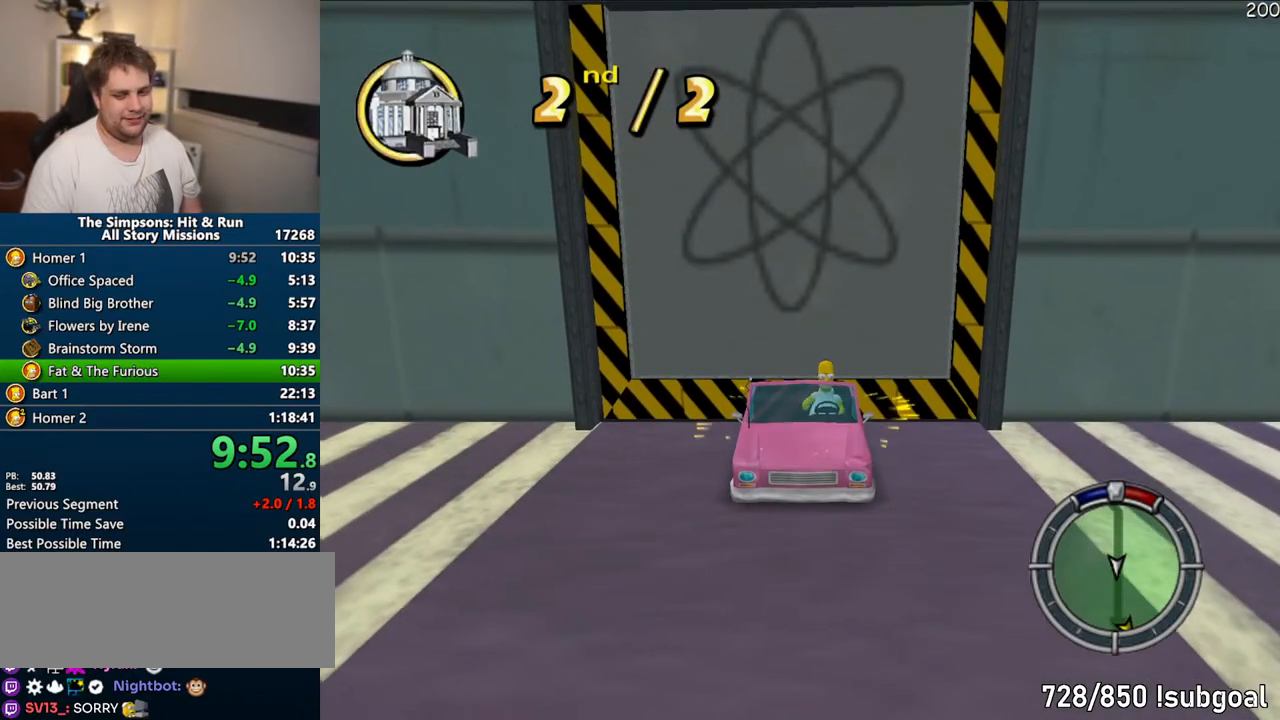
Gameplay with a controller (PlayStation layout); each line is a JSON object with the inputs held at the frame after it (dt_ms = milliseconds from this image to that frame). "events" lists button and stick changes between this image and that frame as [ms after this image, input, new state], when the widget could be followed in between. Not read: L3 R3.
{"dt_ms": 500, "buttons": ["CIRCLE"], "left_stick": "center", "right_stick": "down", "events": []}
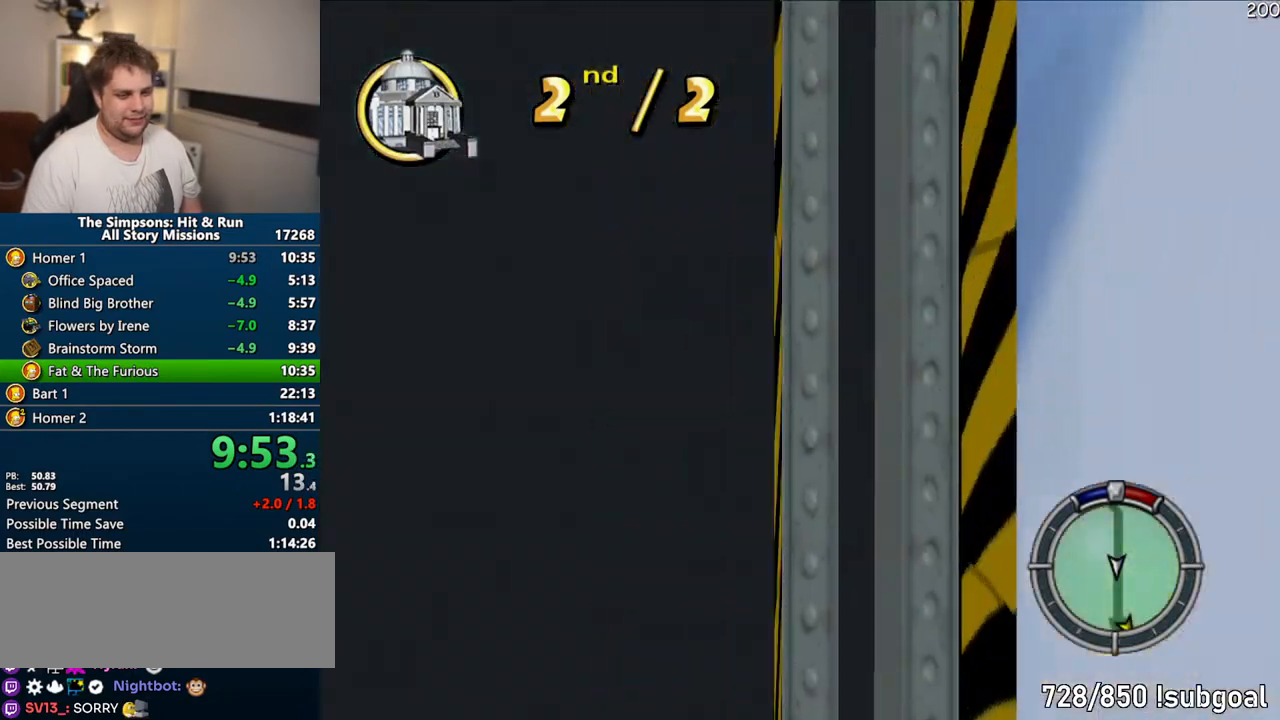
{"dt_ms": 500, "buttons": ["CIRCLE"], "left_stick": "right", "right_stick": "down", "events": [[33, "left_stick", "right"]]}
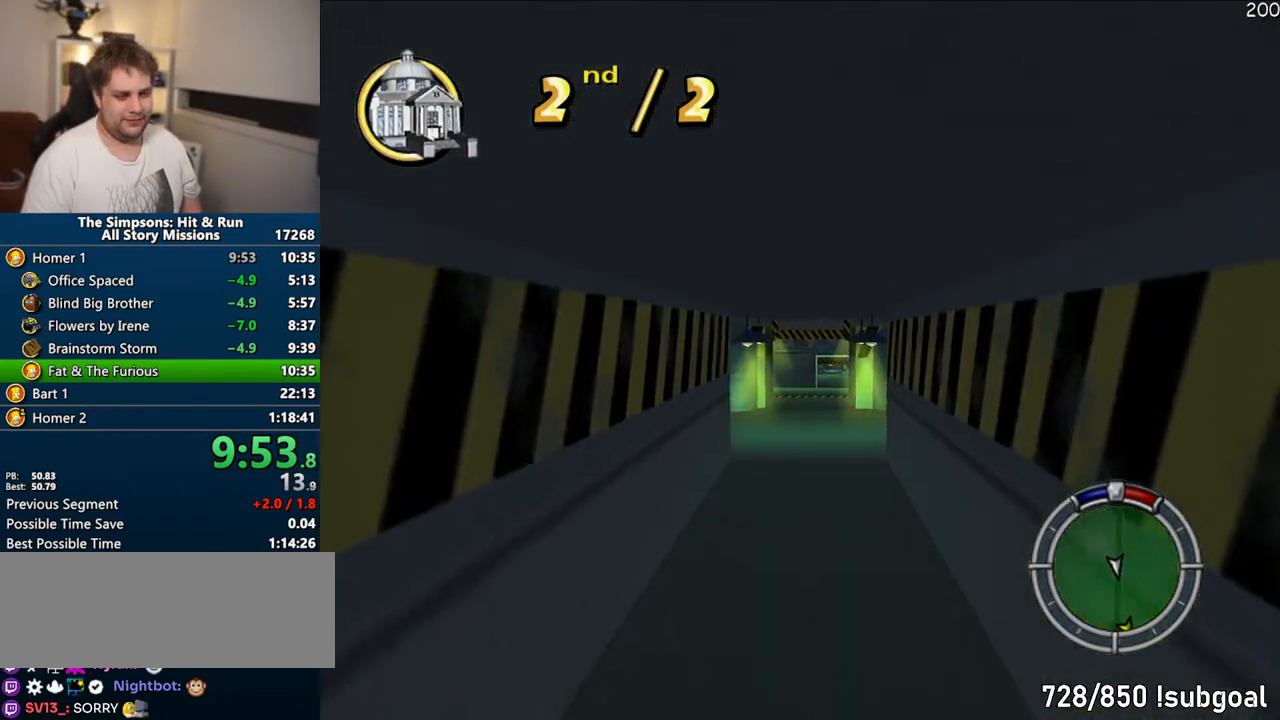
{"dt_ms": 500, "buttons": ["CIRCLE"], "left_stick": "right", "right_stick": "down", "events": []}
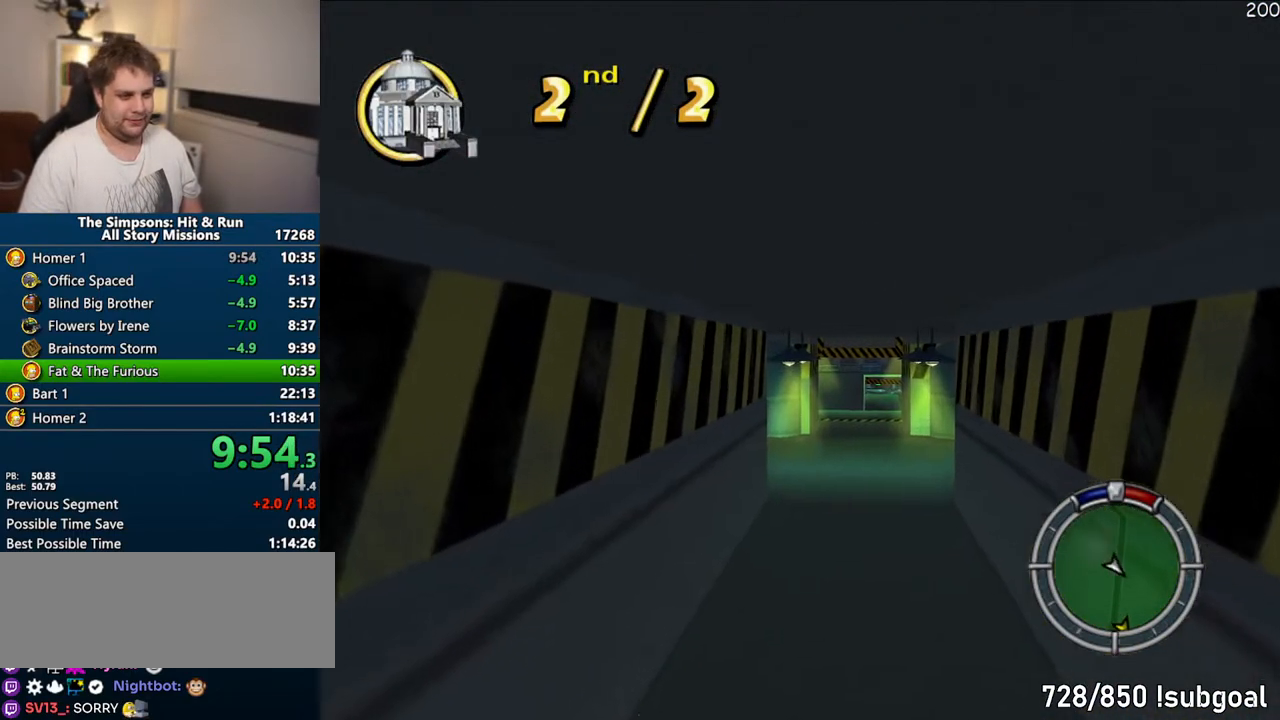
{"dt_ms": 500, "buttons": ["CROSS"], "left_stick": "left", "right_stick": "center", "events": [[183, "left_stick", "left"], [217, "CIRCLE", "up"], [217, "right_stick", "center"], [283, "CROSS", "down"]]}
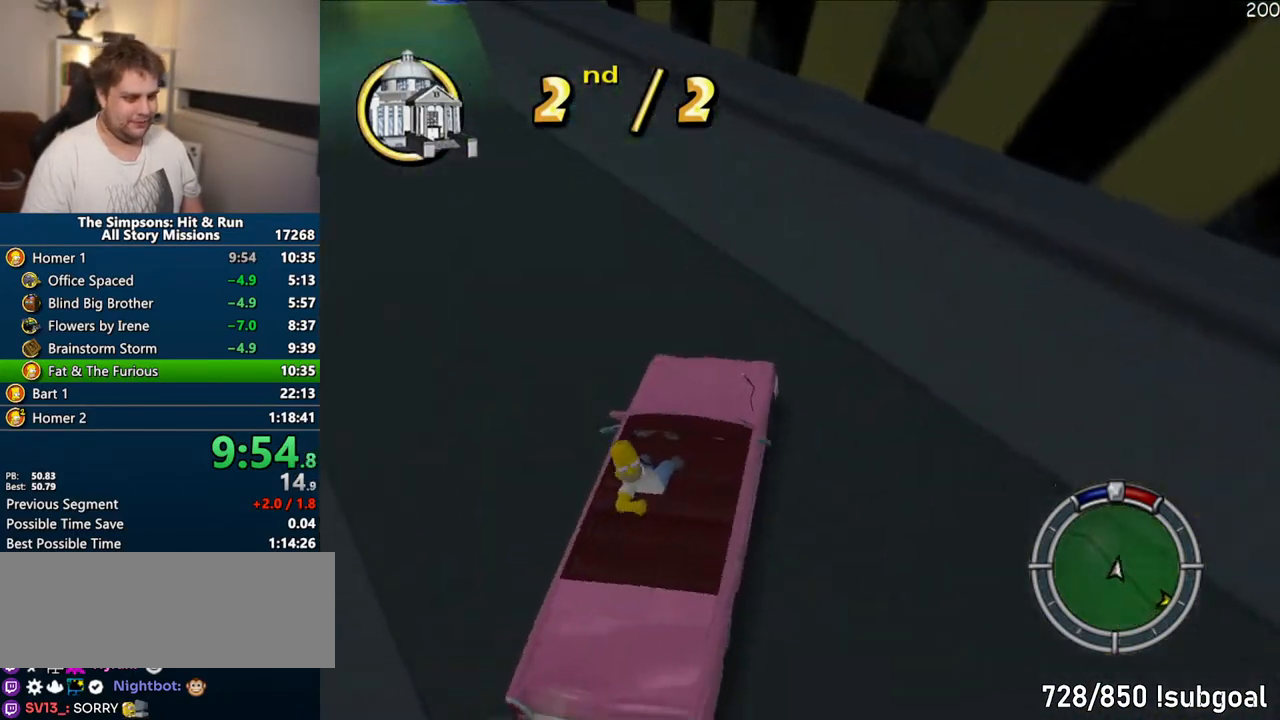
{"dt_ms": 500, "buttons": ["CROSS"], "left_stick": "right", "right_stick": "center", "events": [[133, "left_stick", "center"], [267, "left_stick", "right"]]}
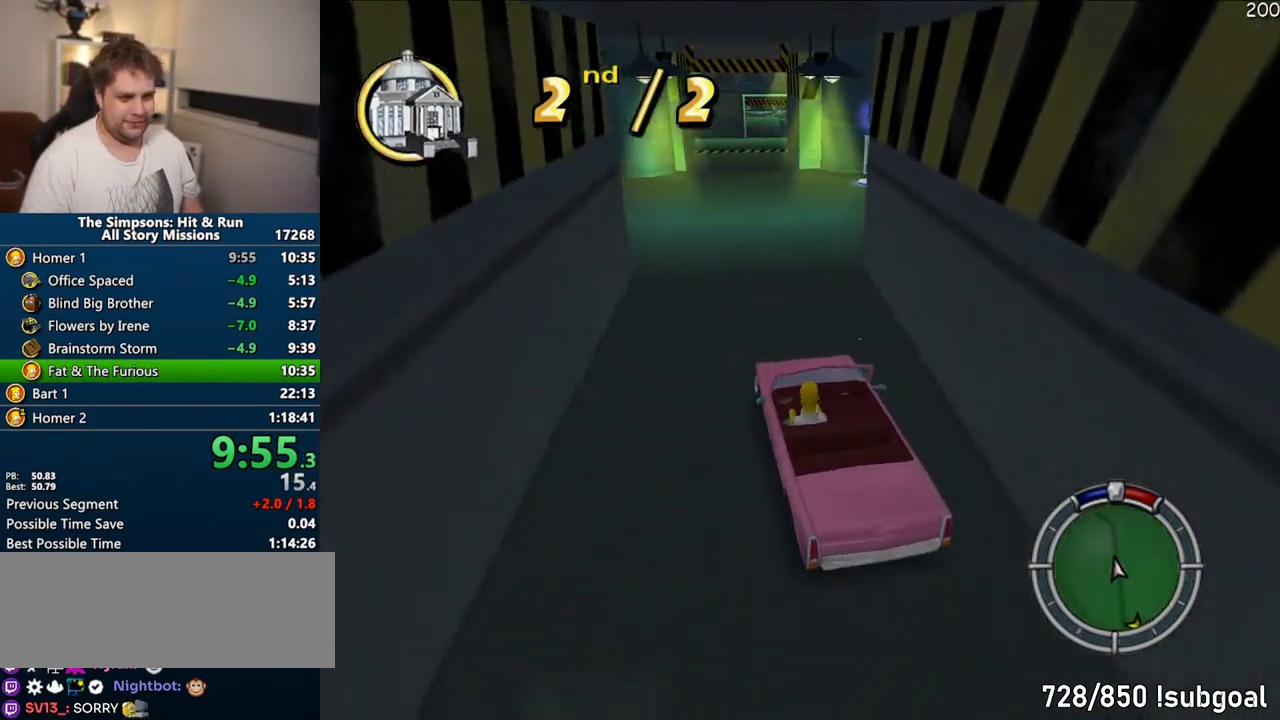
{"dt_ms": 500, "buttons": ["CROSS"], "left_stick": "center", "right_stick": "center", "events": [[83, "left_stick", "center"]]}
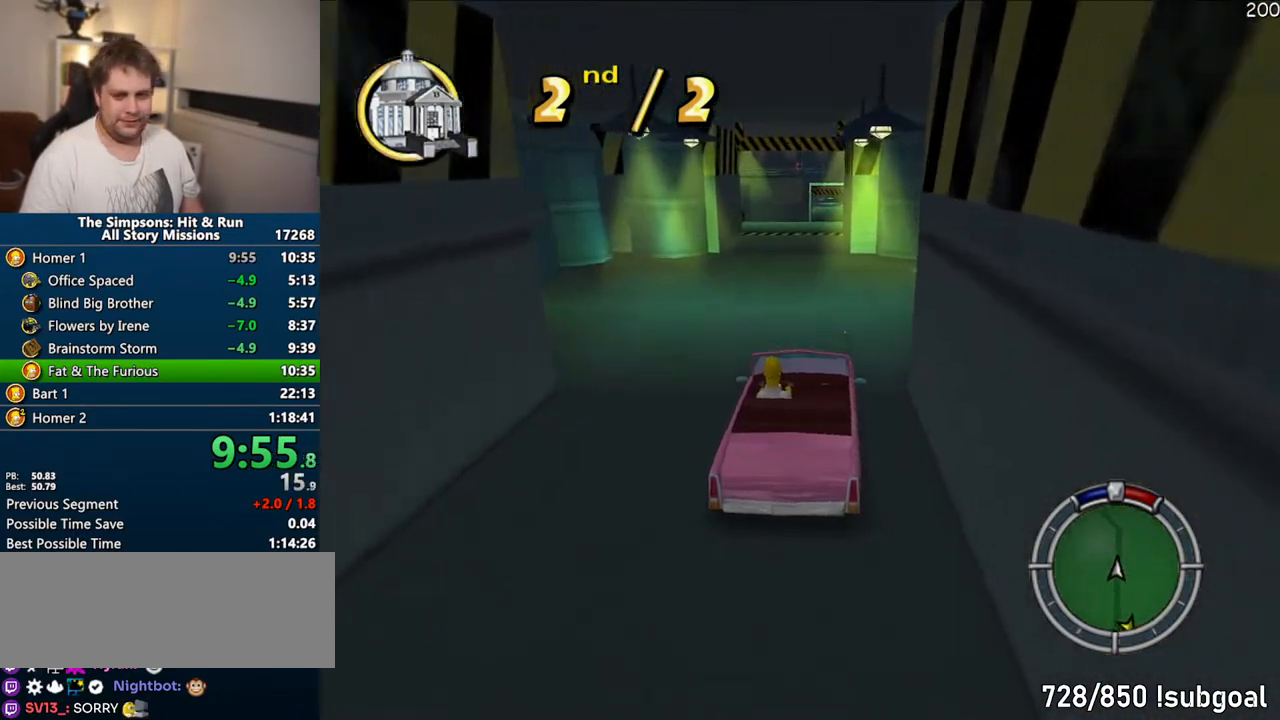
{"dt_ms": 500, "buttons": ["CROSS"], "left_stick": "center", "right_stick": "center", "events": []}
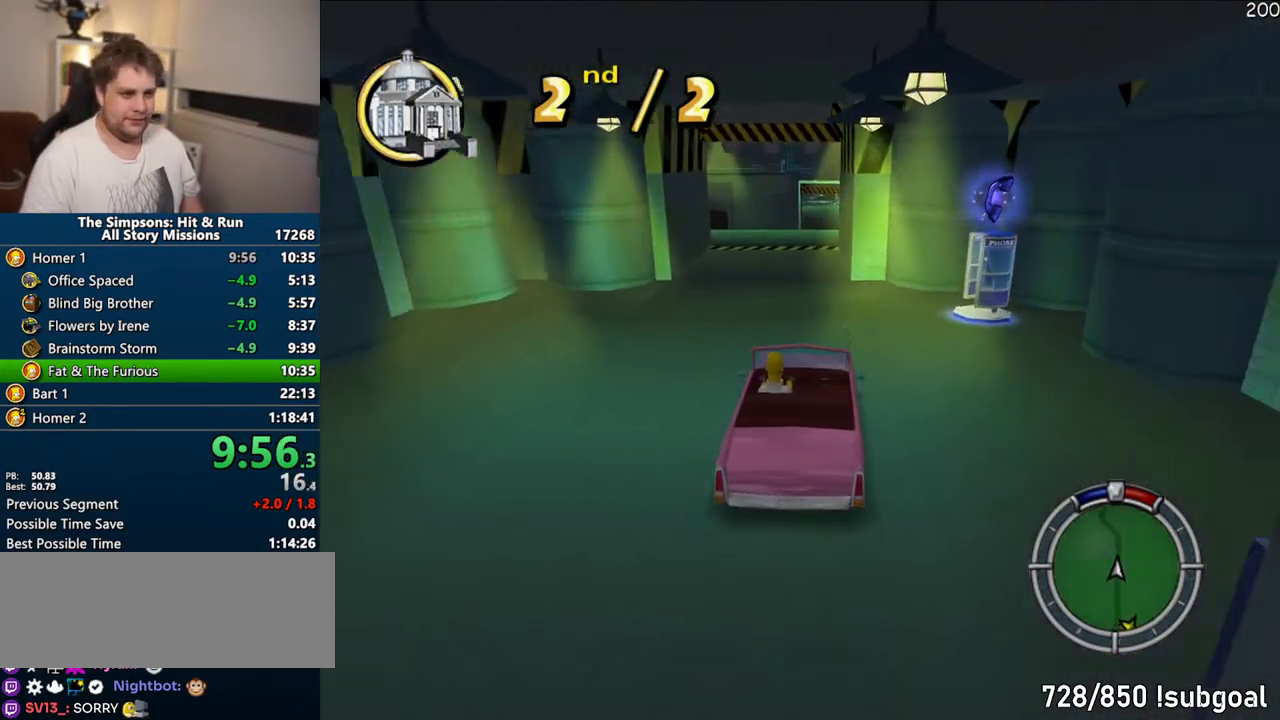
{"dt_ms": 500, "buttons": ["CROSS"], "left_stick": "center", "right_stick": "center", "events": []}
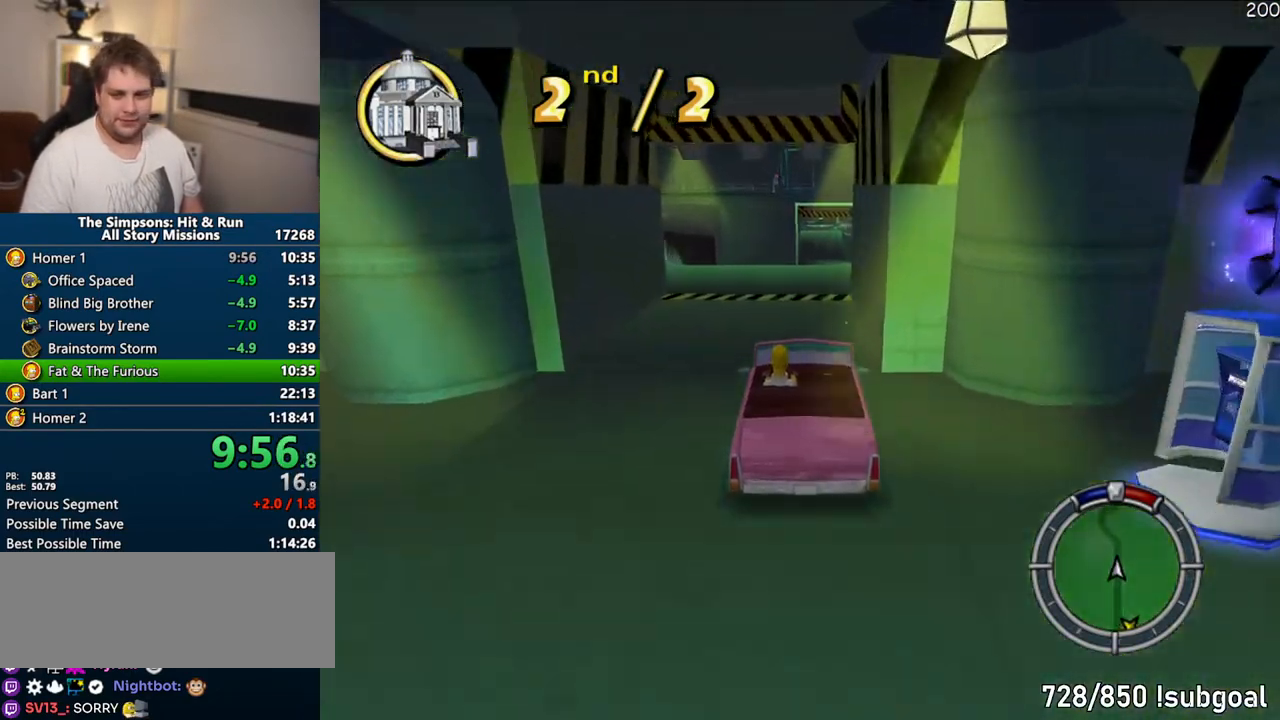
{"dt_ms": 500, "buttons": ["CROSS"], "left_stick": "right", "right_stick": "center", "events": [[133, "left_stick", "up-right"], [233, "left_stick", "center"], [483, "left_stick", "right"]]}
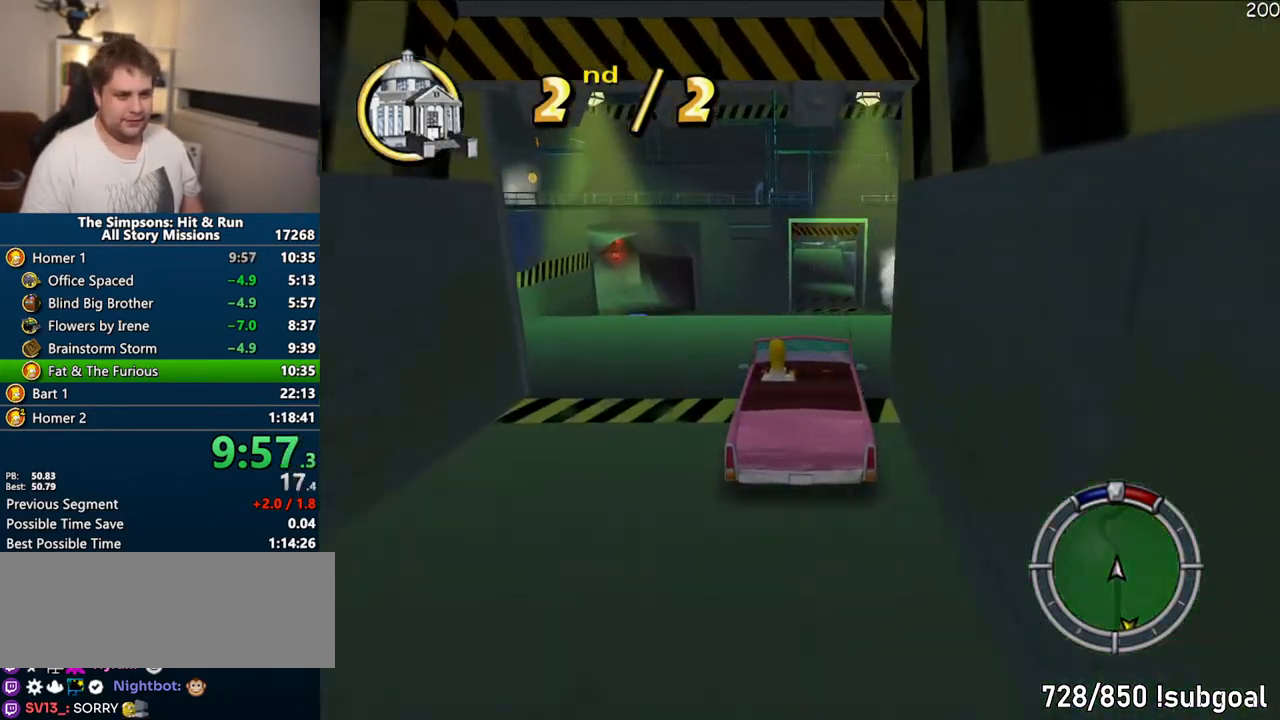
{"dt_ms": 500, "buttons": ["CROSS"], "left_stick": "center", "right_stick": "center", "events": [[67, "left_stick", "center"]]}
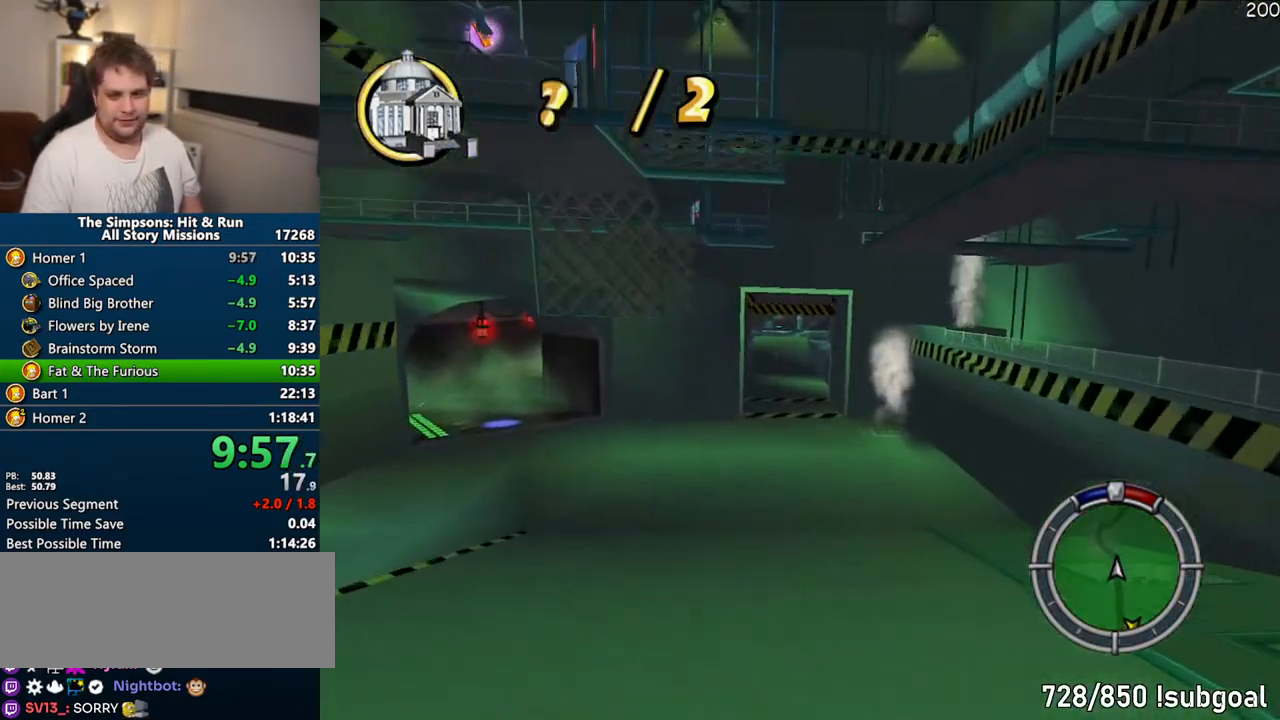
{"dt_ms": 500, "buttons": ["CROSS"], "left_stick": "center", "right_stick": "center", "events": []}
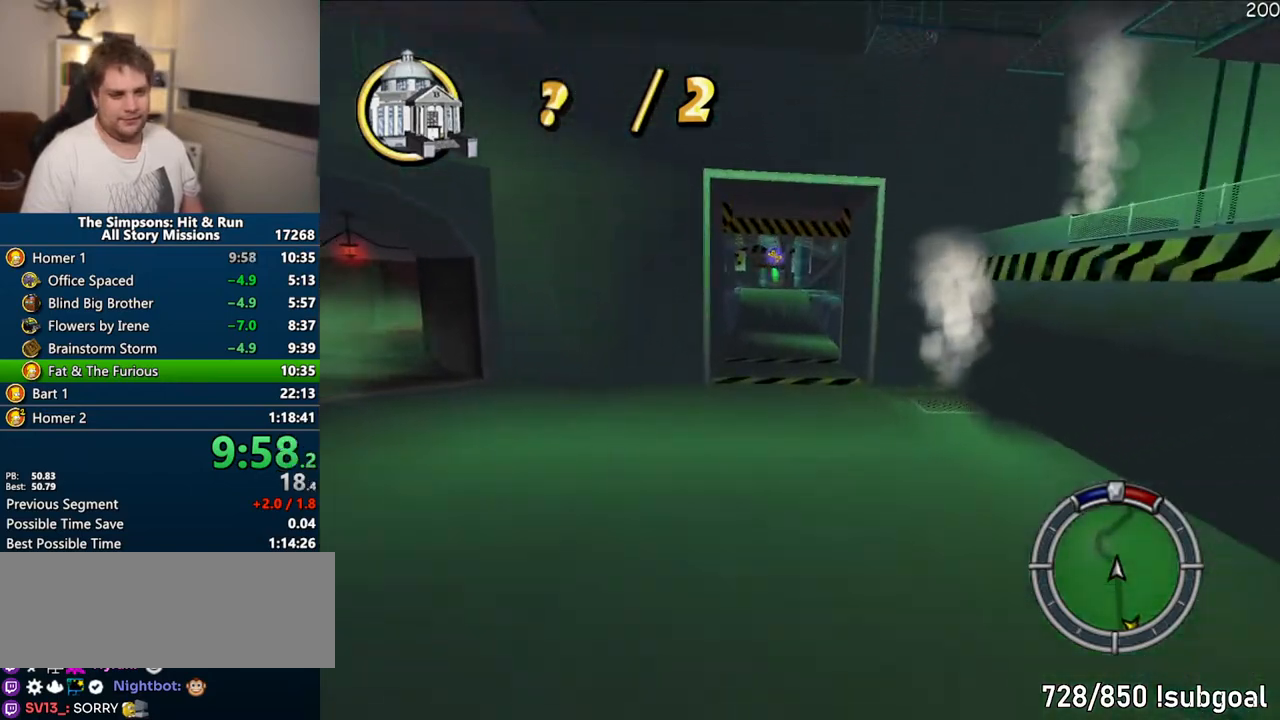
{"dt_ms": 500, "buttons": ["CROSS"], "left_stick": "center", "right_stick": "center", "events": [[117, "left_stick", "left"], [433, "left_stick", "center"]]}
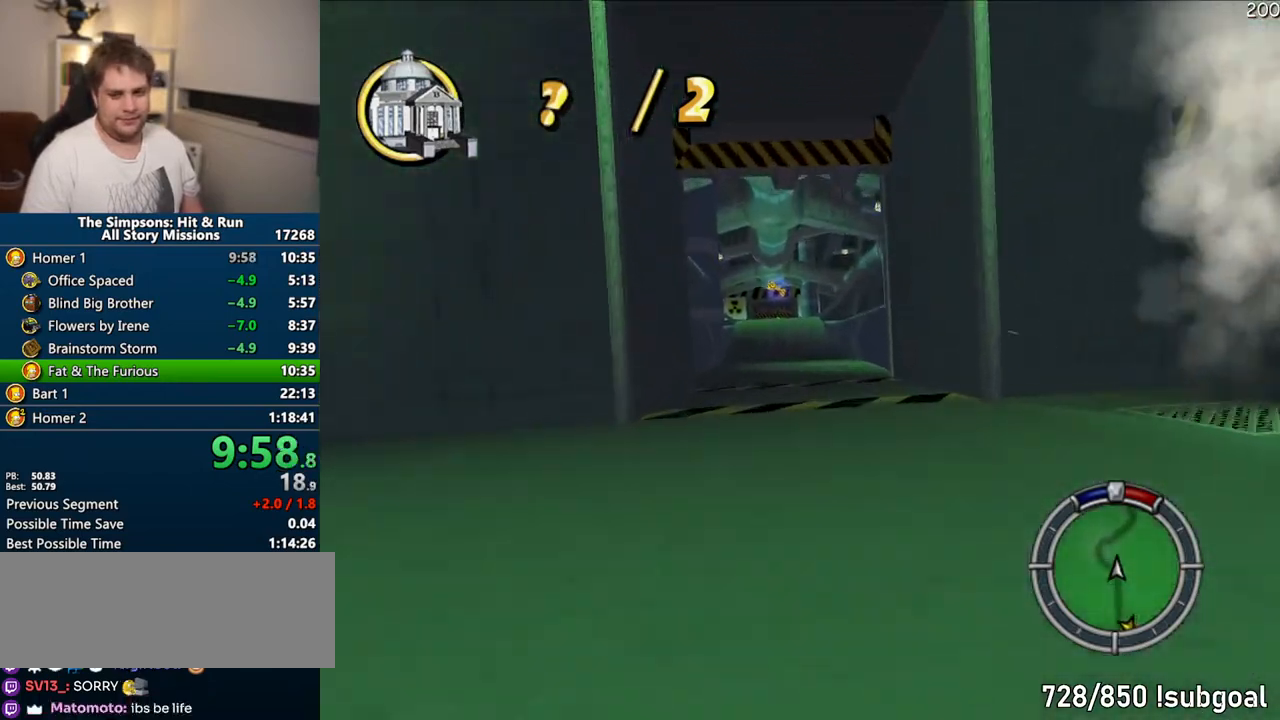
{"dt_ms": 500, "buttons": ["CROSS"], "left_stick": "right", "right_stick": "center", "events": [[217, "left_stick", "left"], [283, "left_stick", "center"], [350, "left_stick", "right"]]}
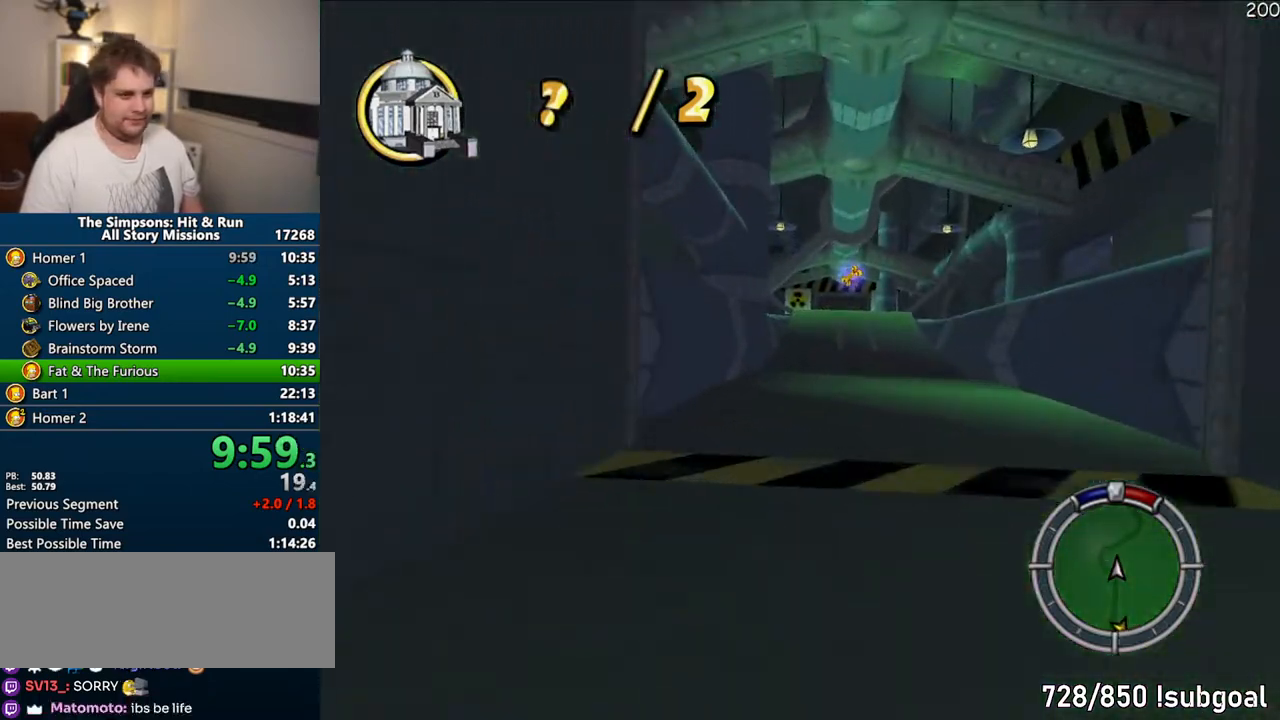
{"dt_ms": 500, "buttons": ["CROSS"], "left_stick": "center", "right_stick": "center", "events": [[50, "left_stick", "center"]]}
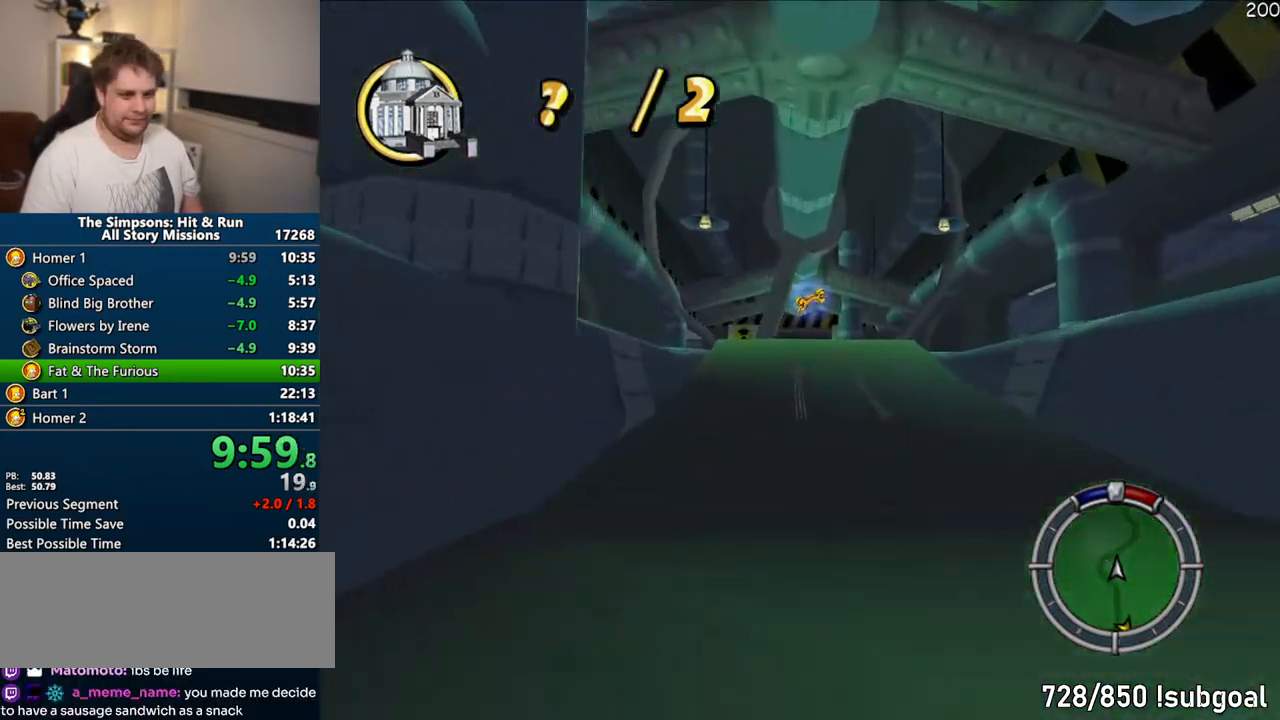
{"dt_ms": 500, "buttons": ["CROSS"], "left_stick": "center", "right_stick": "center", "events": [[183, "left_stick", "right"], [250, "left_stick", "center"]]}
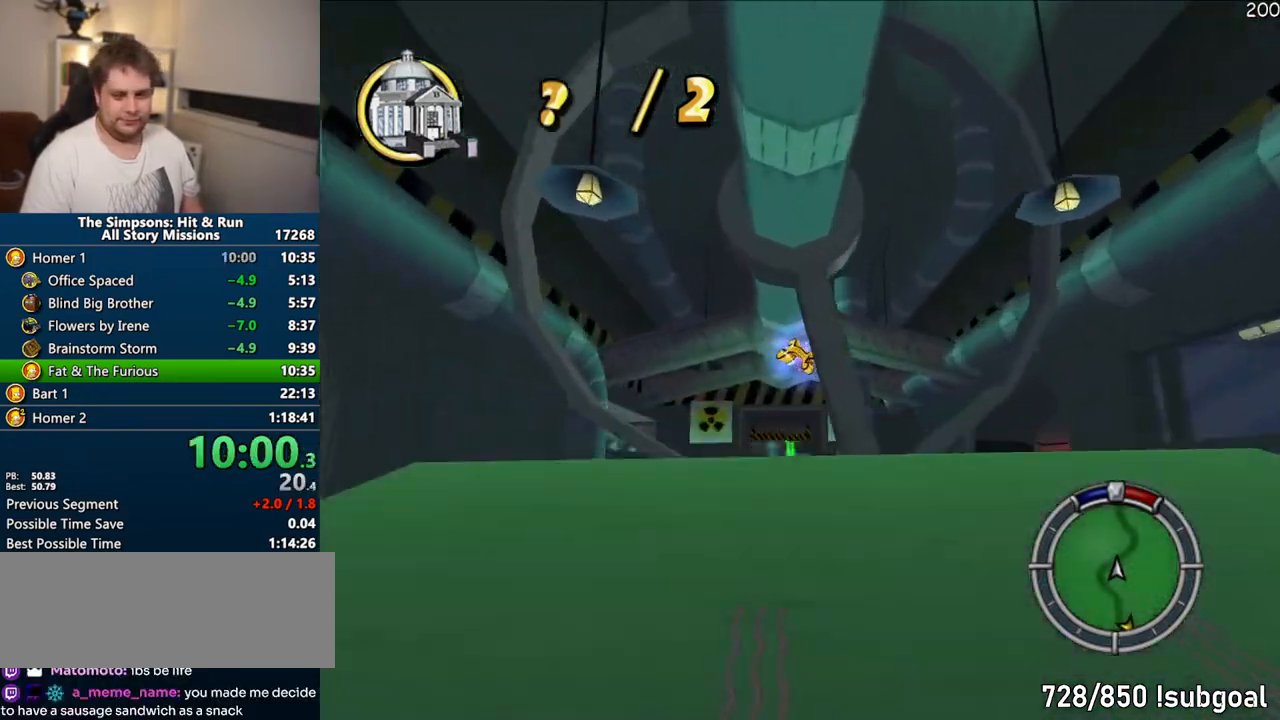
{"dt_ms": 500, "buttons": ["CROSS"], "left_stick": "center", "right_stick": "center", "events": []}
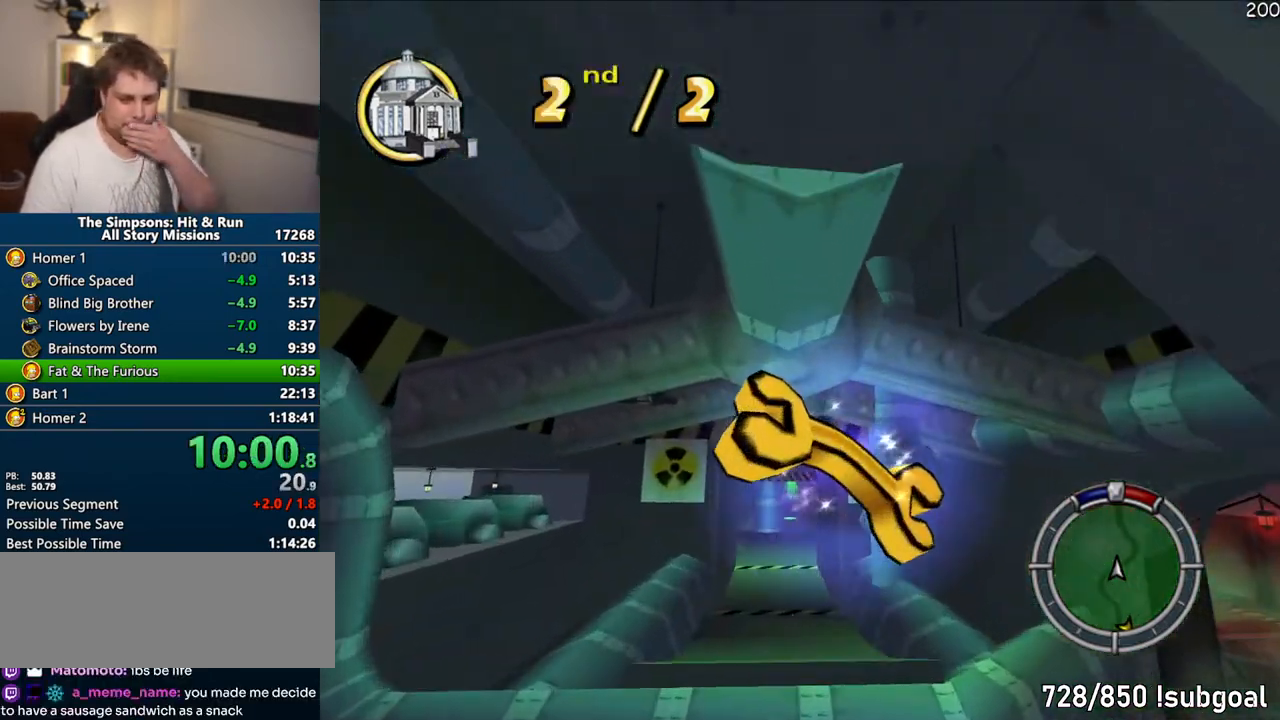
{"dt_ms": 500, "buttons": ["CROSS"], "left_stick": "center", "right_stick": "center", "events": []}
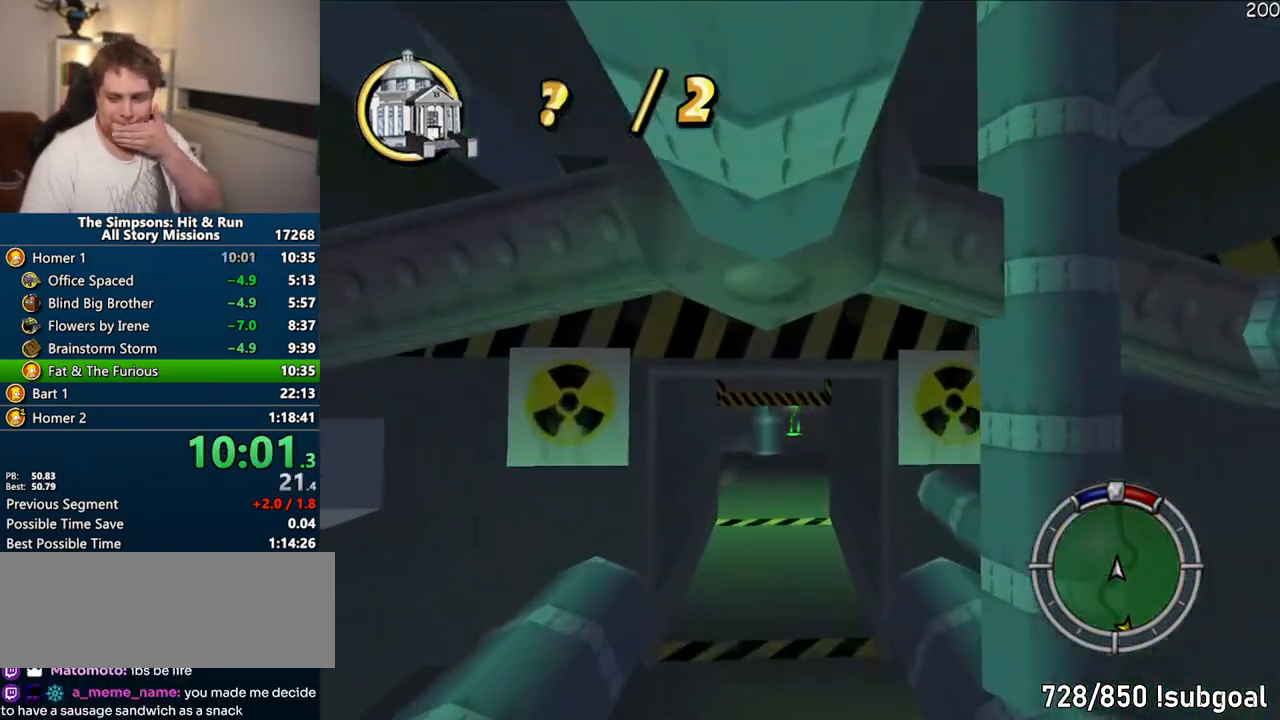
{"dt_ms": 500, "buttons": ["CROSS"], "left_stick": "center", "right_stick": "center", "events": []}
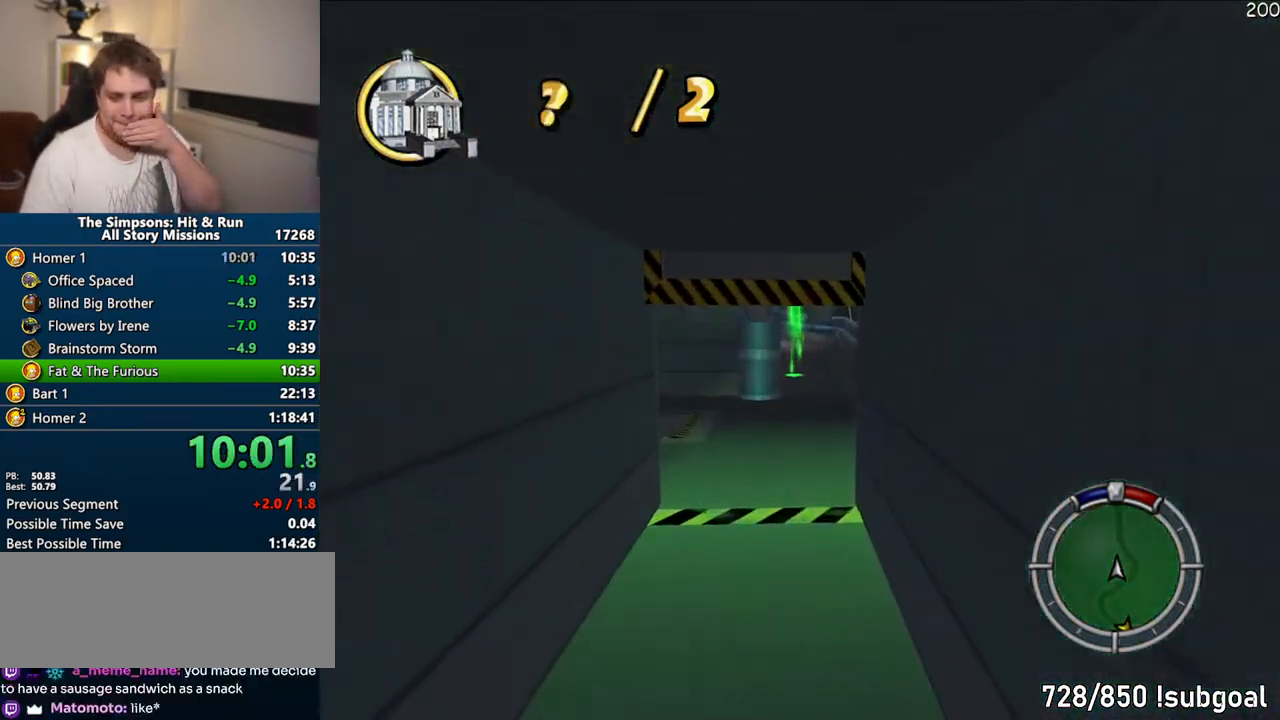
{"dt_ms": 500, "buttons": ["CROSS"], "left_stick": "center", "right_stick": "center", "events": []}
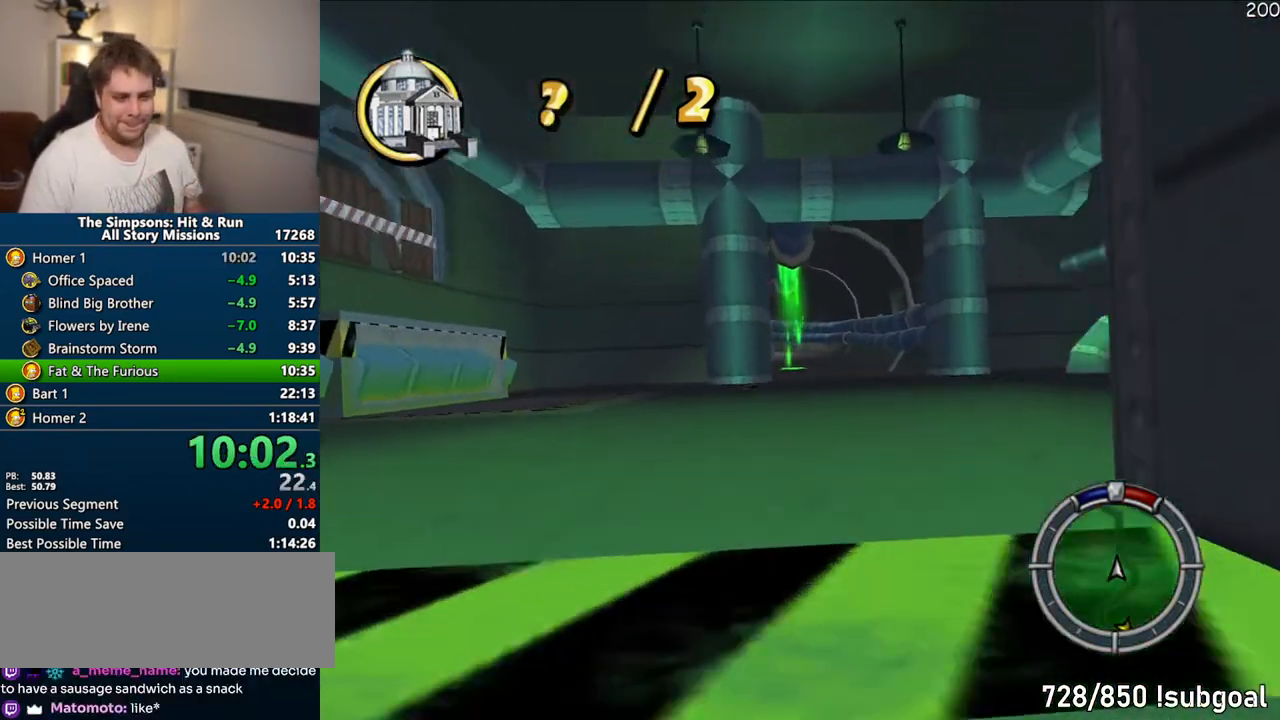
{"dt_ms": 500, "buttons": ["CROSS"], "left_stick": "center", "right_stick": "center", "events": []}
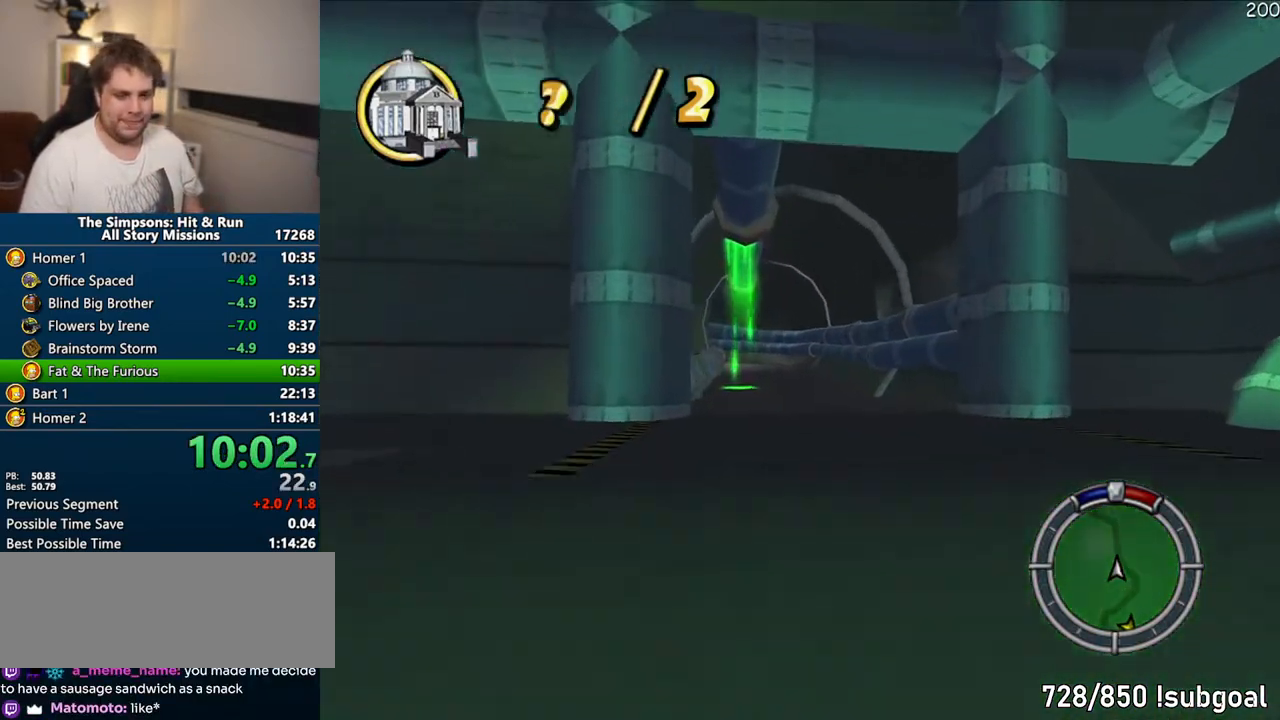
{"dt_ms": 500, "buttons": ["CROSS"], "left_stick": "center", "right_stick": "center", "events": []}
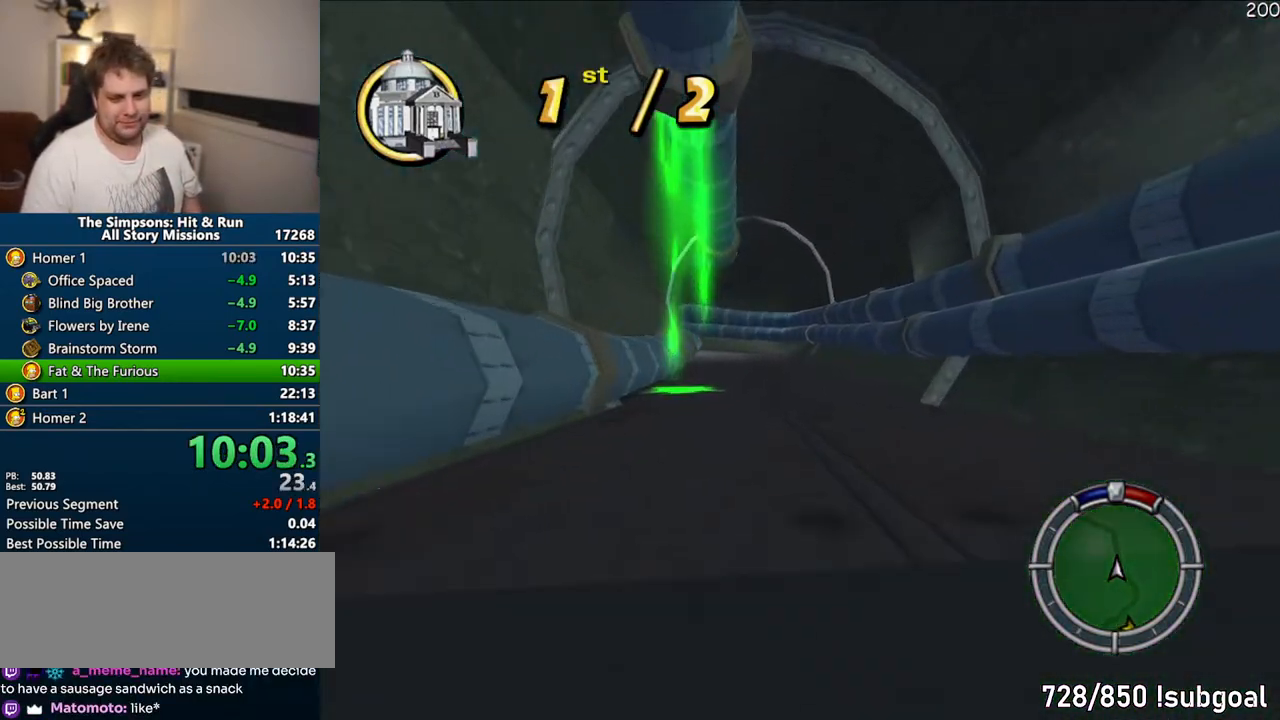
{"dt_ms": 500, "buttons": ["CROSS"], "left_stick": "center", "right_stick": "center", "events": []}
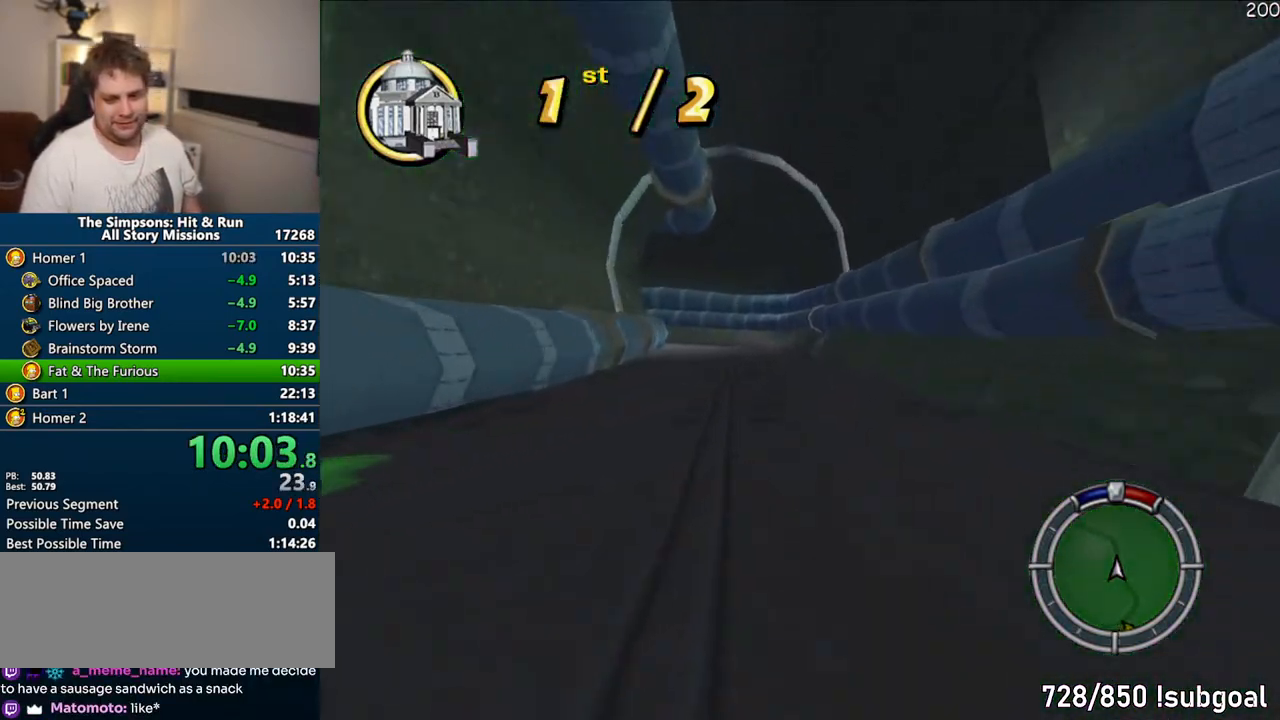
{"dt_ms": 1000, "buttons": ["CROSS"], "left_stick": "center", "right_stick": "center"}
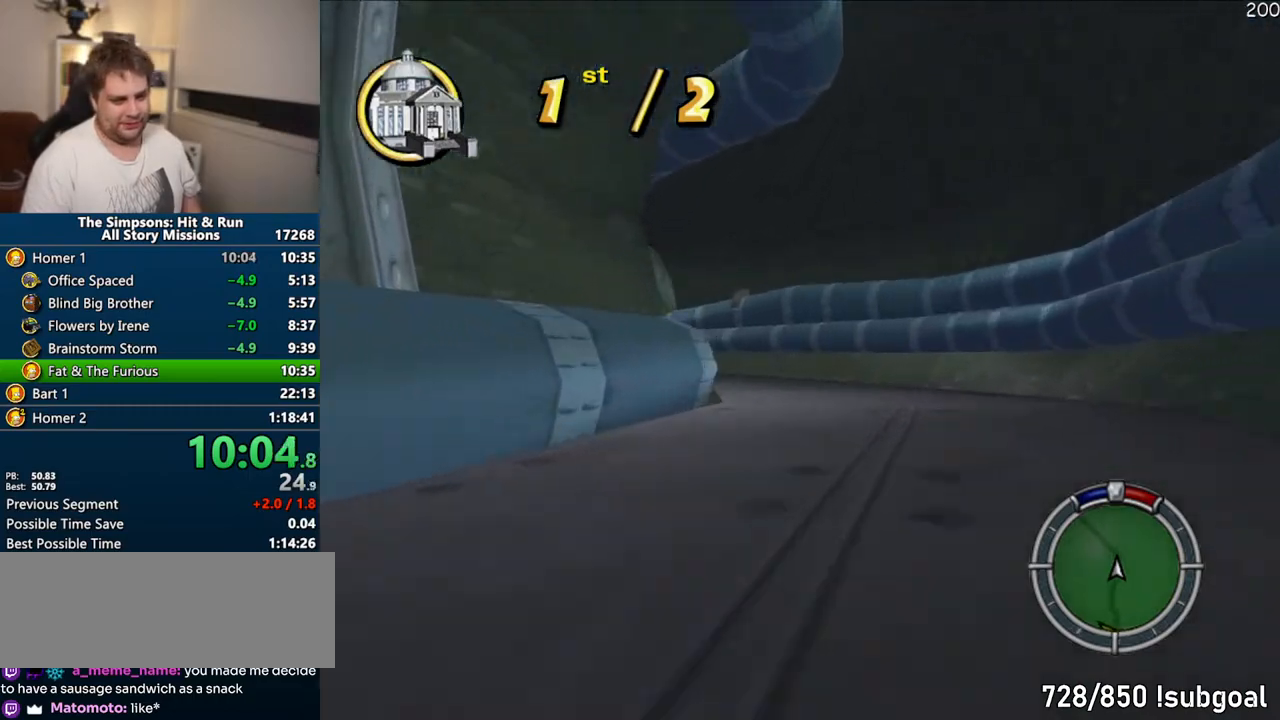
{"dt_ms": 500, "buttons": ["CROSS"], "left_stick": "left", "right_stick": "center"}
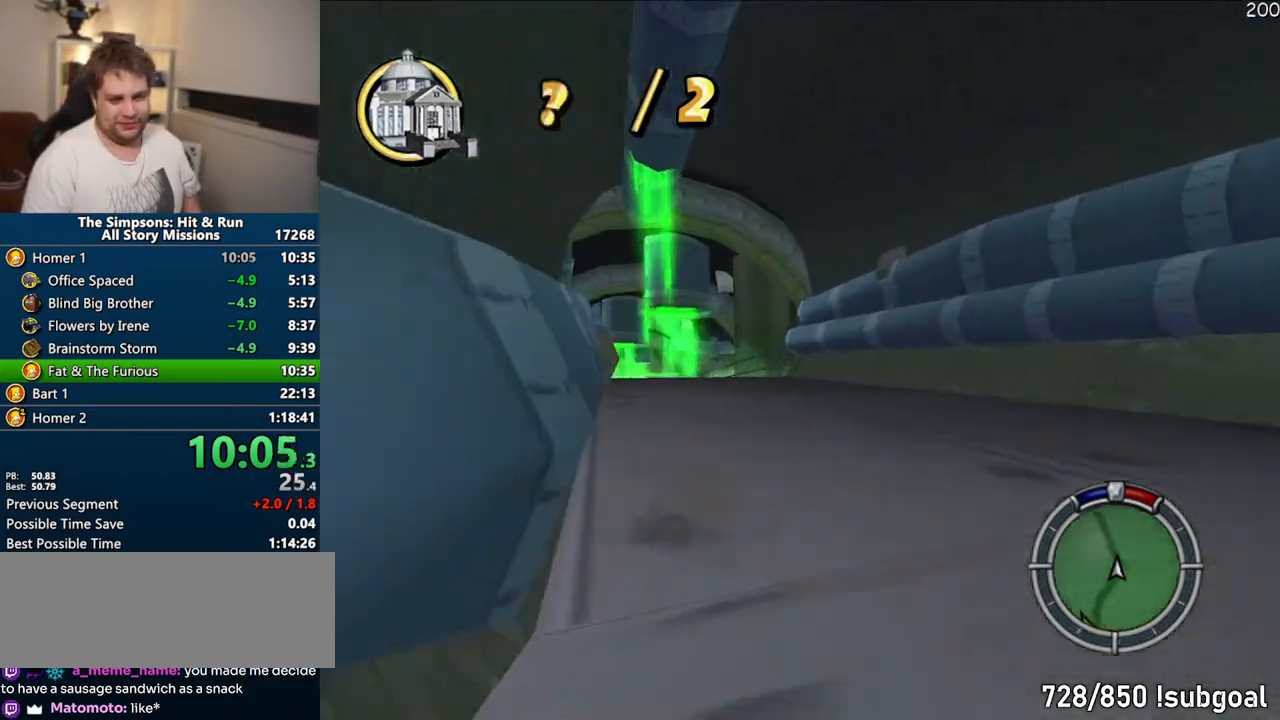
{"dt_ms": 500, "buttons": ["CROSS"], "left_stick": "center", "right_stick": "center", "events": [[133, "left_stick", "center"]]}
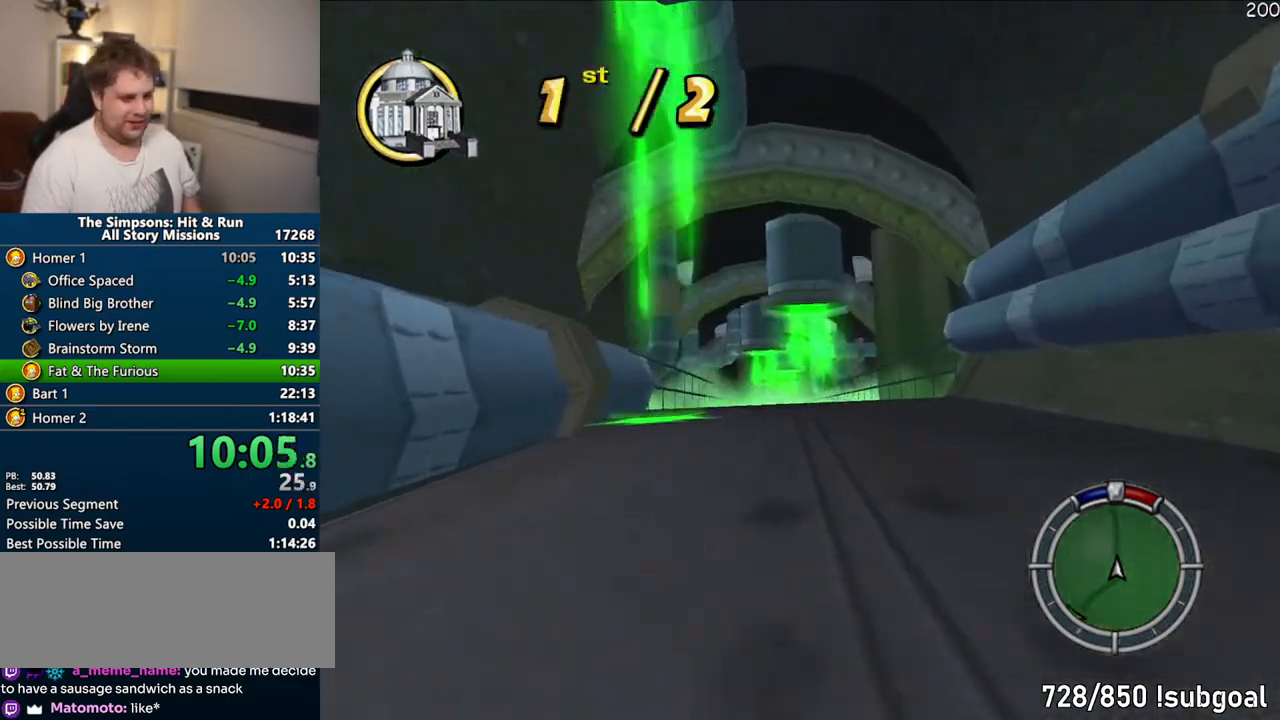
{"dt_ms": 500, "buttons": ["CROSS"], "left_stick": "center", "right_stick": "center", "events": []}
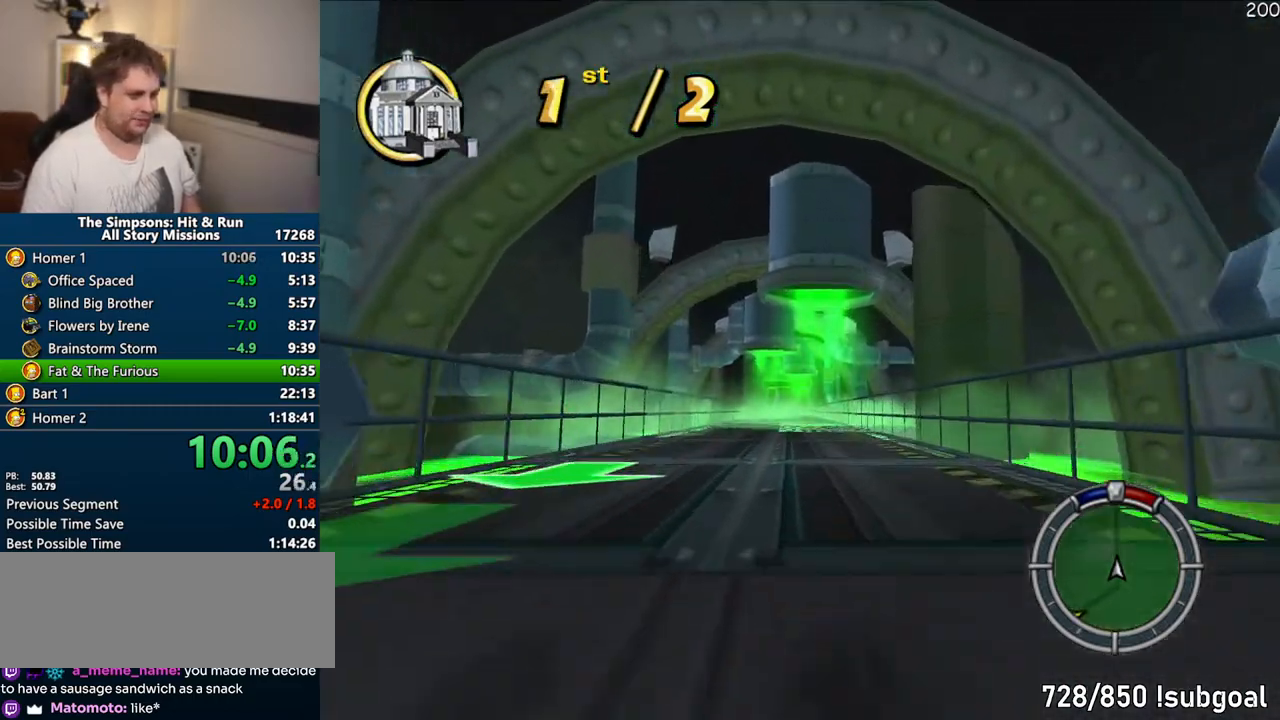
{"dt_ms": 500, "buttons": ["CROSS"], "left_stick": "center", "right_stick": "center", "events": []}
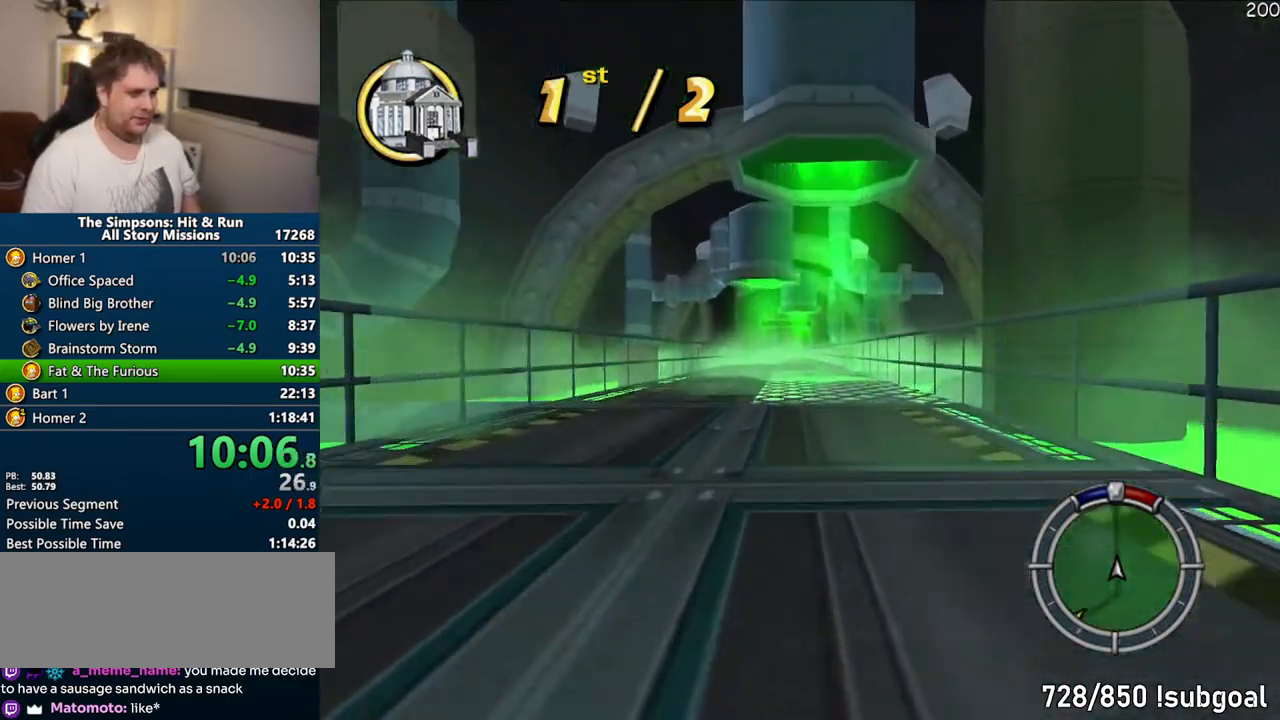
{"dt_ms": 500, "buttons": ["CROSS"], "left_stick": "center", "right_stick": "center", "events": []}
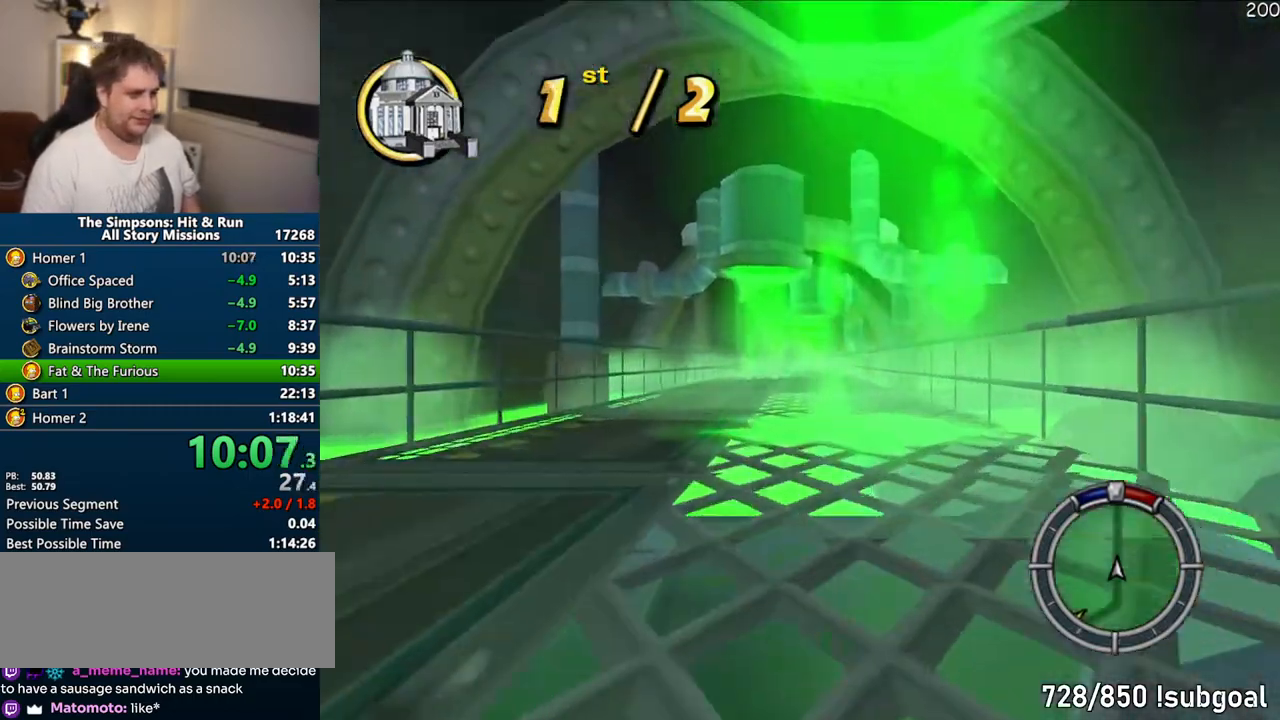
{"dt_ms": 500, "buttons": ["CROSS"], "left_stick": "center", "right_stick": "center", "events": []}
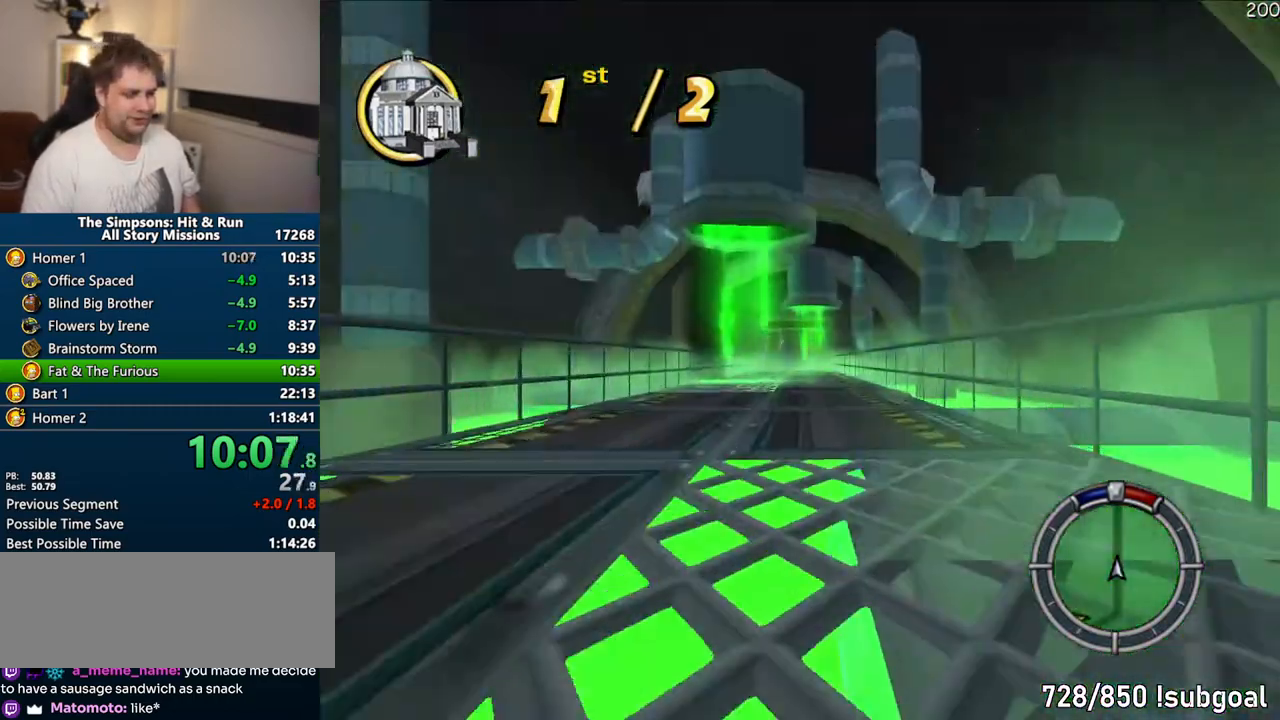
{"dt_ms": 500, "buttons": ["CROSS"], "left_stick": "center", "right_stick": "center", "events": []}